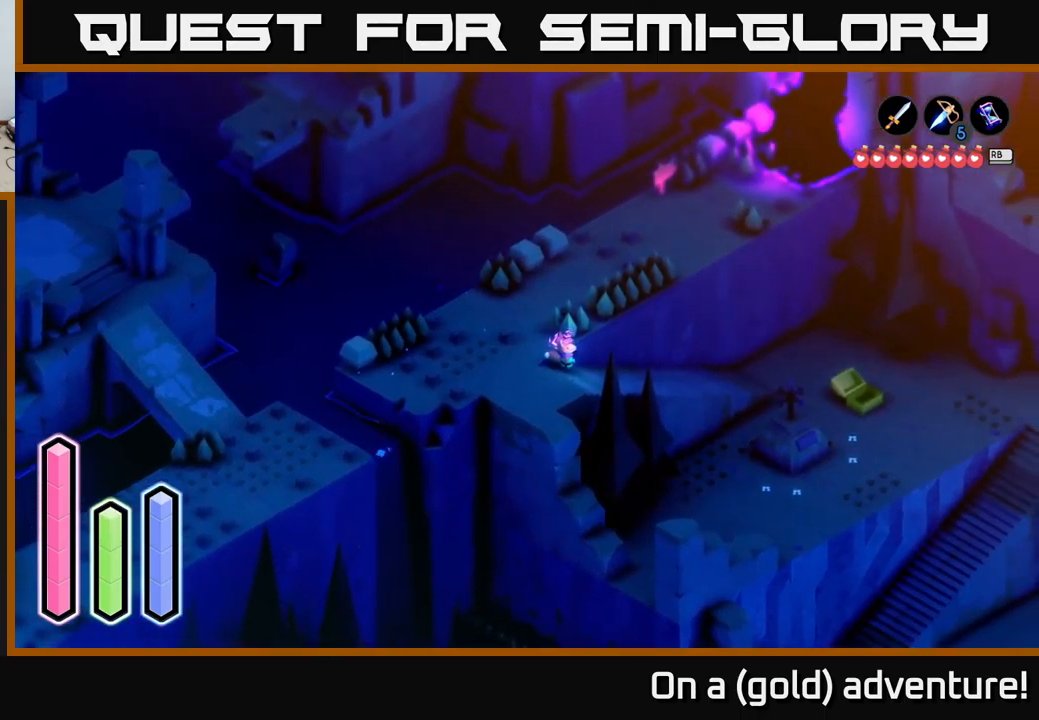
Gameplay with a controller (Xbox layout); each line is a JSON object with the inputs held at the frame after it. "events" lists button and stick changes between this image and that frame as [ms after this image, input, new state], when the widget could be followed in between.
{"buttons": [], "left_stick": "center", "right_stick": "center", "events": []}
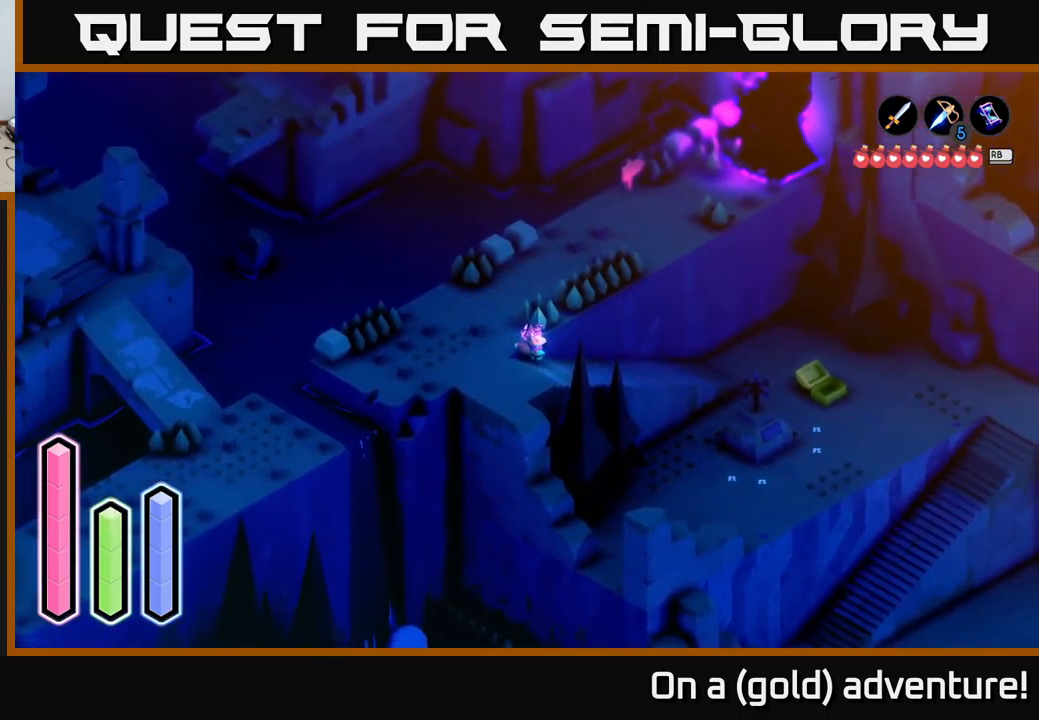
{"buttons": [], "left_stick": "center", "right_stick": "center", "events": []}
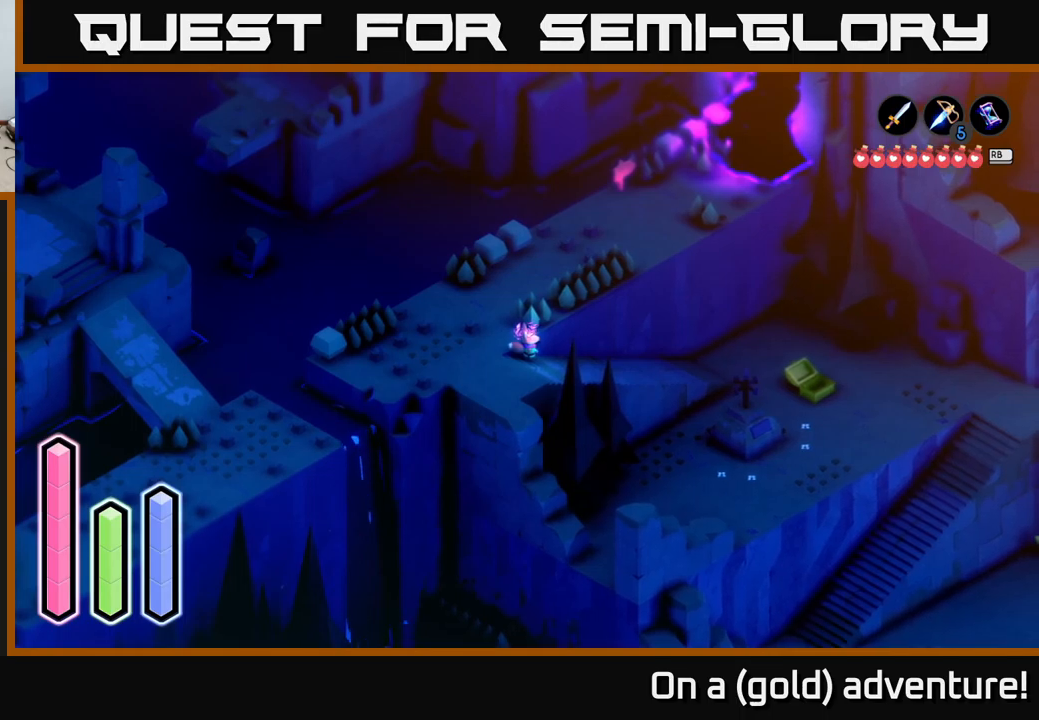
{"buttons": [], "left_stick": "up-right", "right_stick": "center", "events": [[134, "left_stick", "right"], [317, "left_stick", "up-right"], [350, "A", "down"], [500, "A", "up"]]}
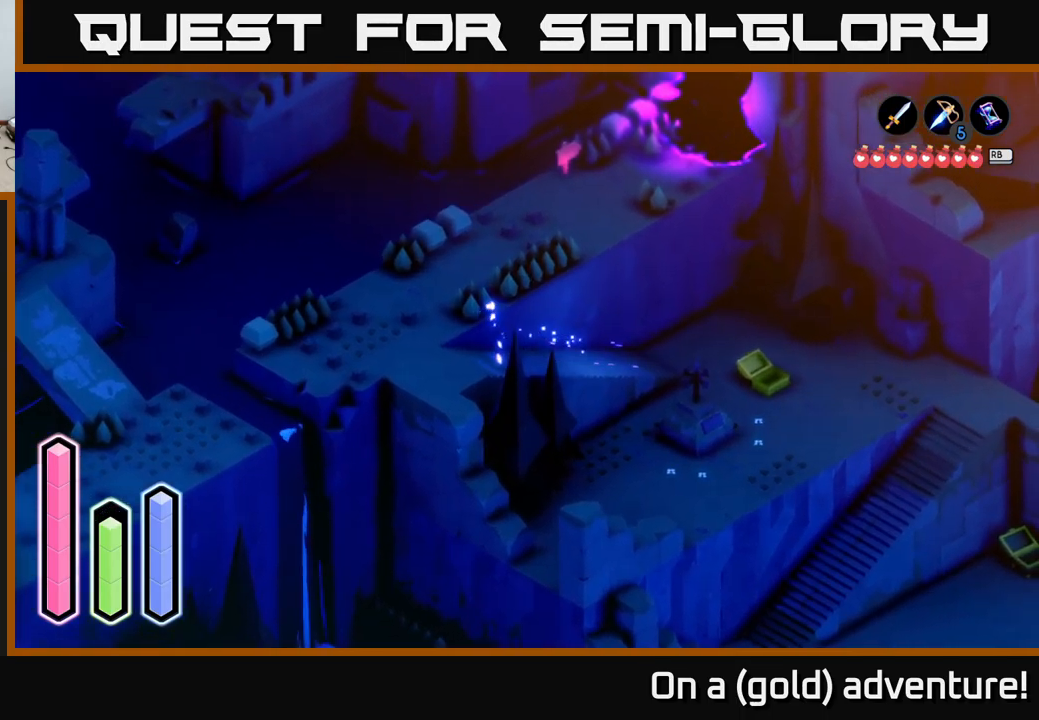
{"buttons": ["A"], "left_stick": "up-right", "right_stick": "center", "events": [[117, "A", "down"]]}
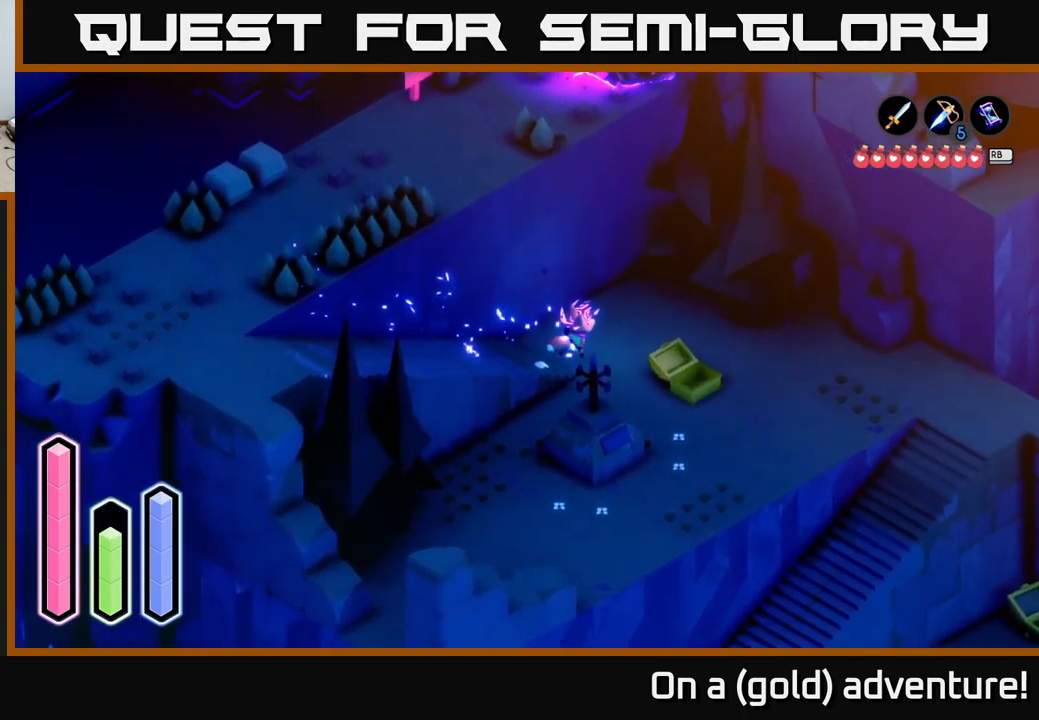
{"buttons": ["A"], "left_stick": "down-right", "right_stick": "center", "events": [[234, "left_stick", "right"], [434, "left_stick", "down-right"]]}
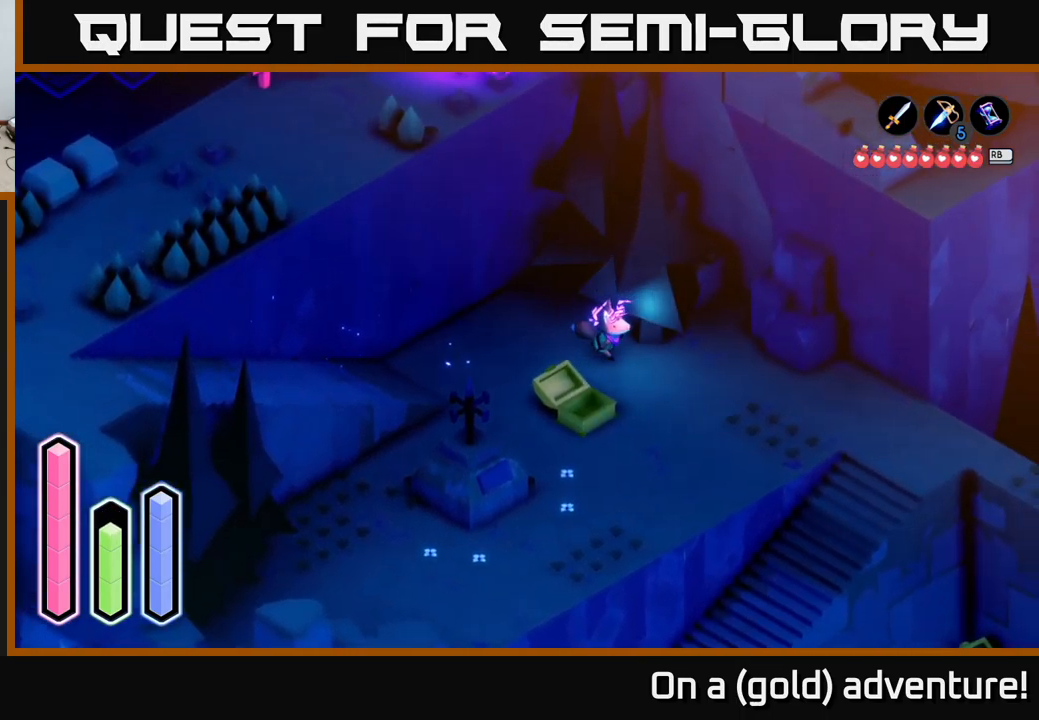
{"buttons": ["A"], "left_stick": "down-right", "right_stick": "center", "events": []}
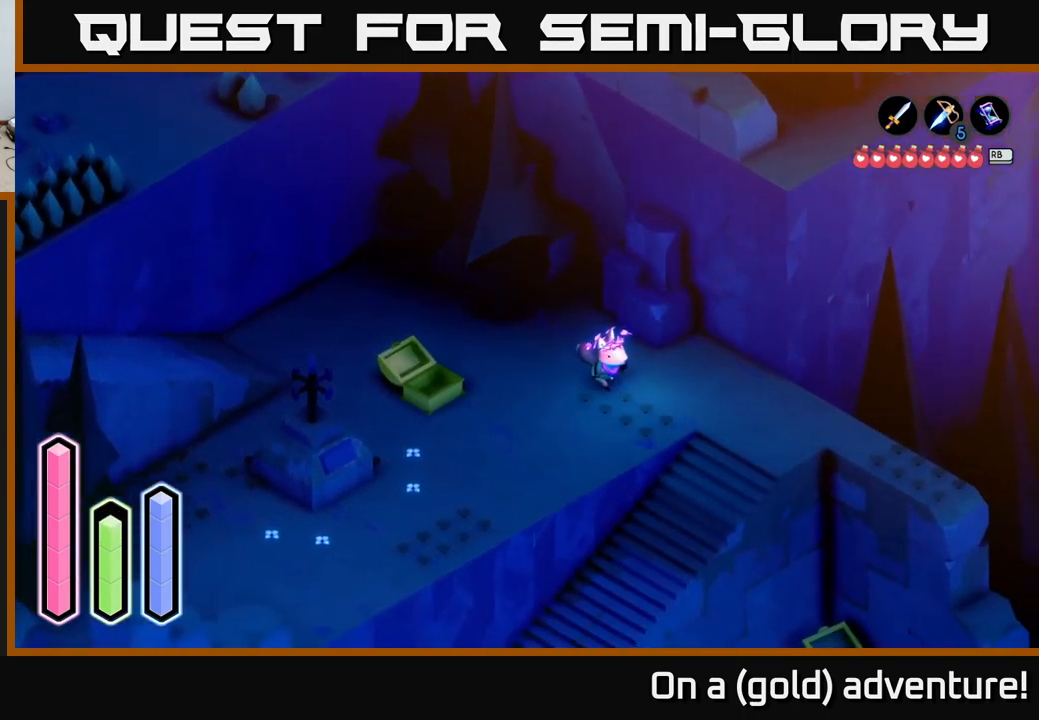
{"buttons": [], "left_stick": "down", "right_stick": "center", "events": [[384, "left_stick", "down"], [500, "A", "up"]]}
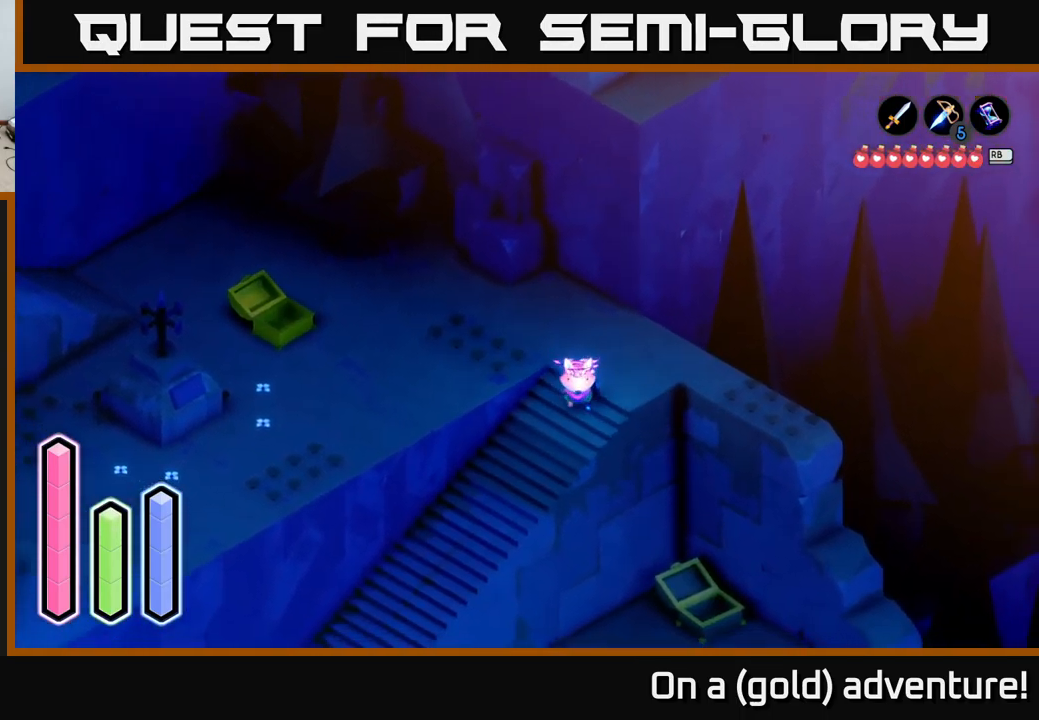
{"buttons": ["A"], "left_stick": "down-left", "right_stick": "center", "events": [[17, "left_stick", "down-left"], [117, "A", "down"]]}
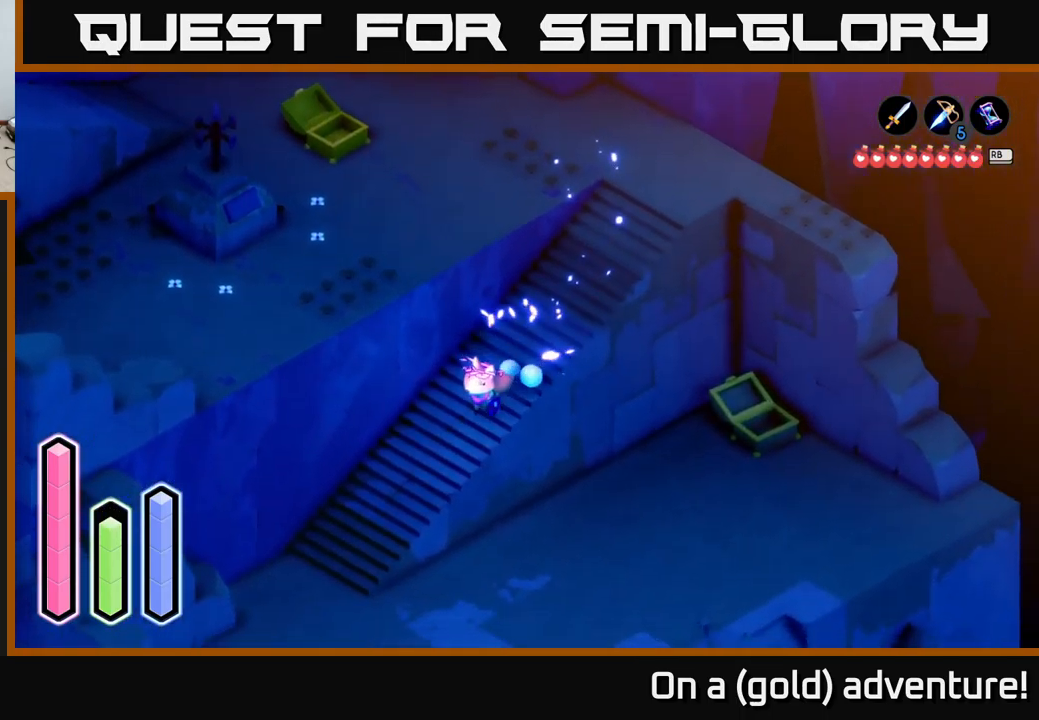
{"buttons": ["A"], "left_stick": "down", "right_stick": "center", "events": [[500, "left_stick", "down"]]}
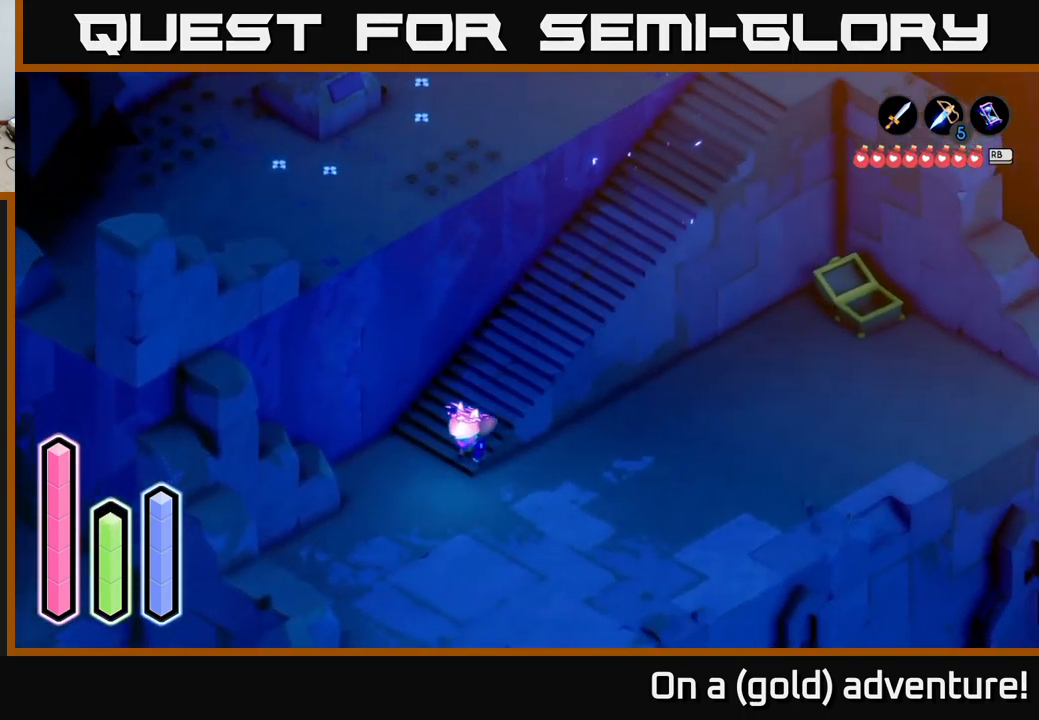
{"buttons": ["A"], "left_stick": "down-right", "right_stick": "center", "events": [[100, "left_stick", "down-right"]]}
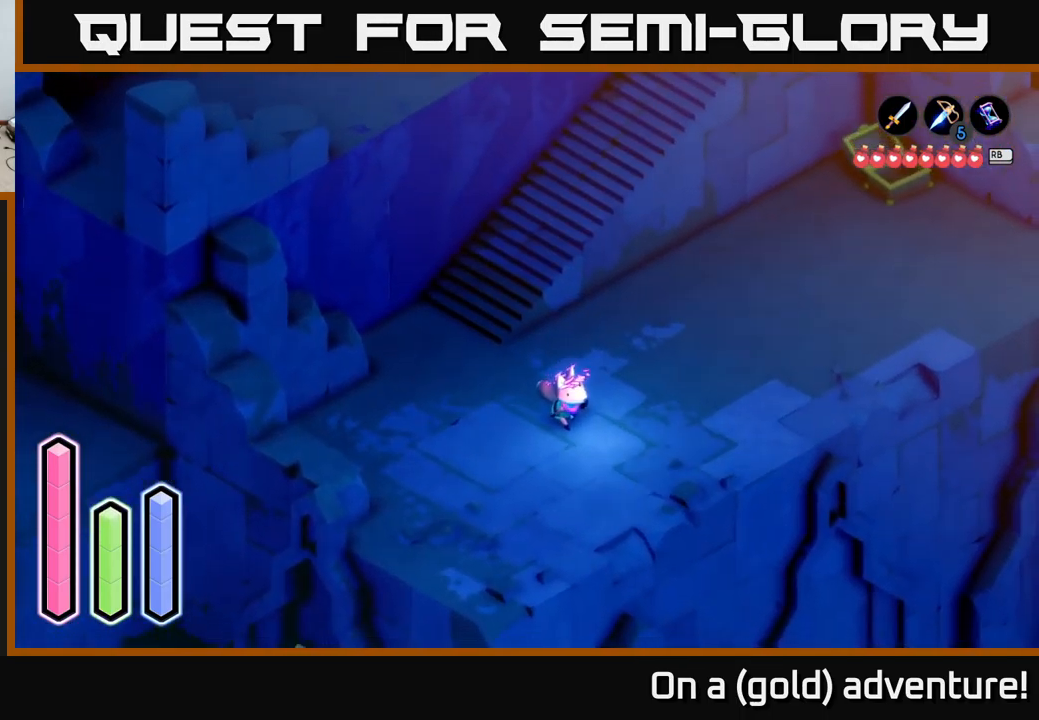
{"buttons": ["A"], "left_stick": "up-right", "right_stick": "center", "events": [[250, "left_stick", "up-right"]]}
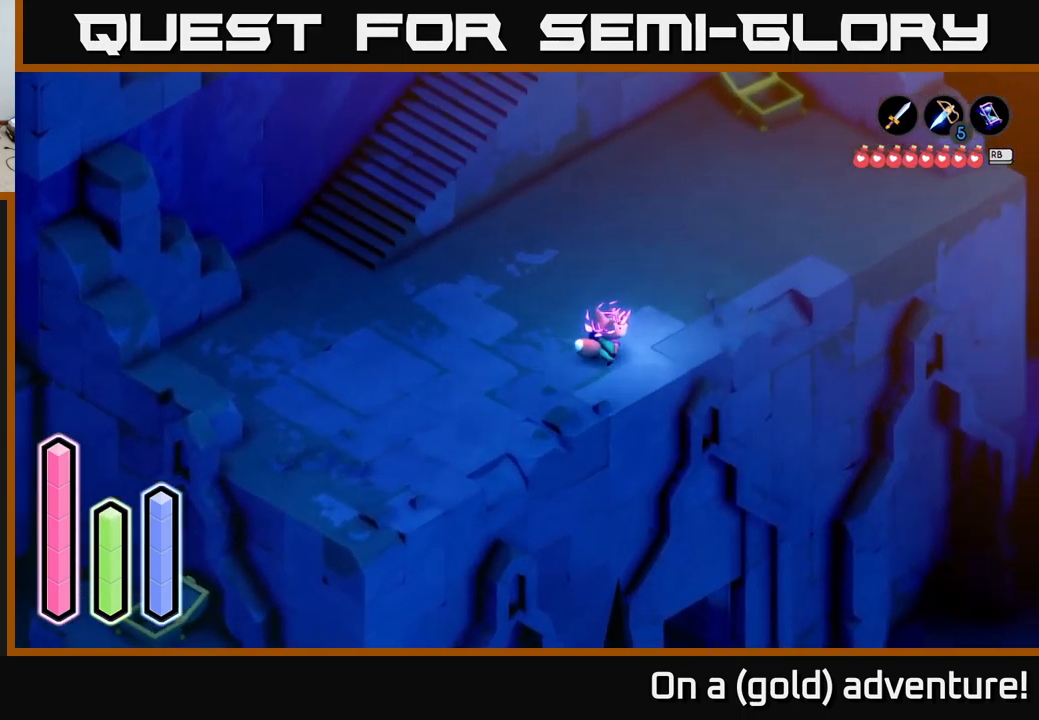
{"buttons": ["A"], "left_stick": "right", "right_stick": "center", "events": [[17, "A", "up"], [134, "A", "down"], [484, "left_stick", "right"]]}
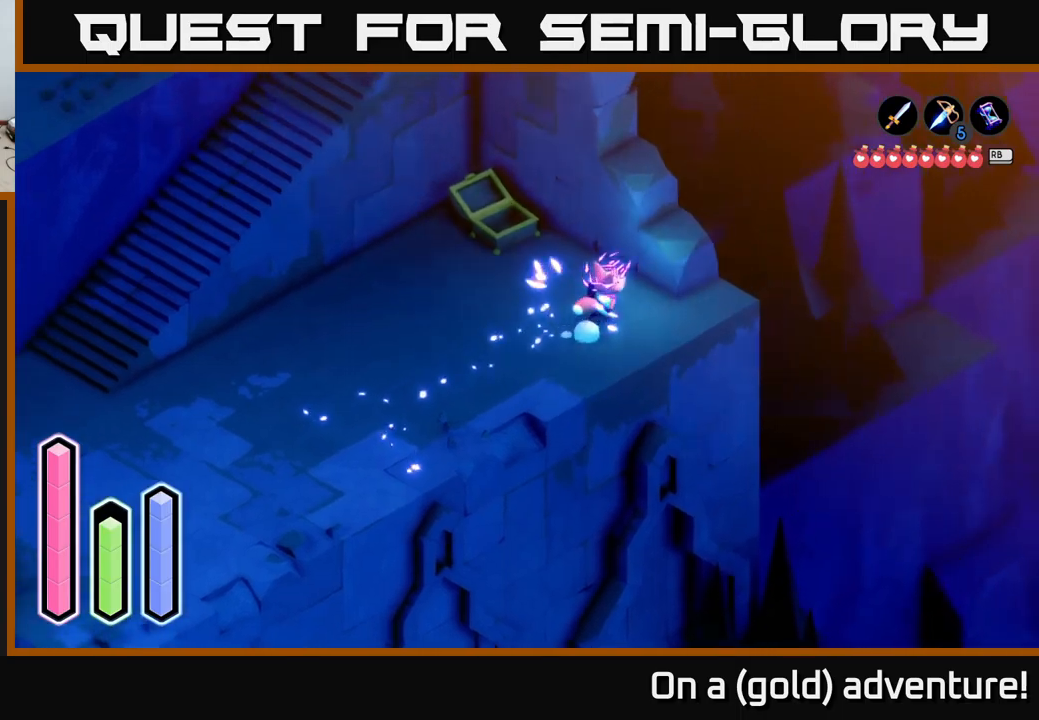
{"buttons": [], "left_stick": "center", "right_stick": "center", "events": [[333, "A", "up"], [483, "left_stick", "center"]]}
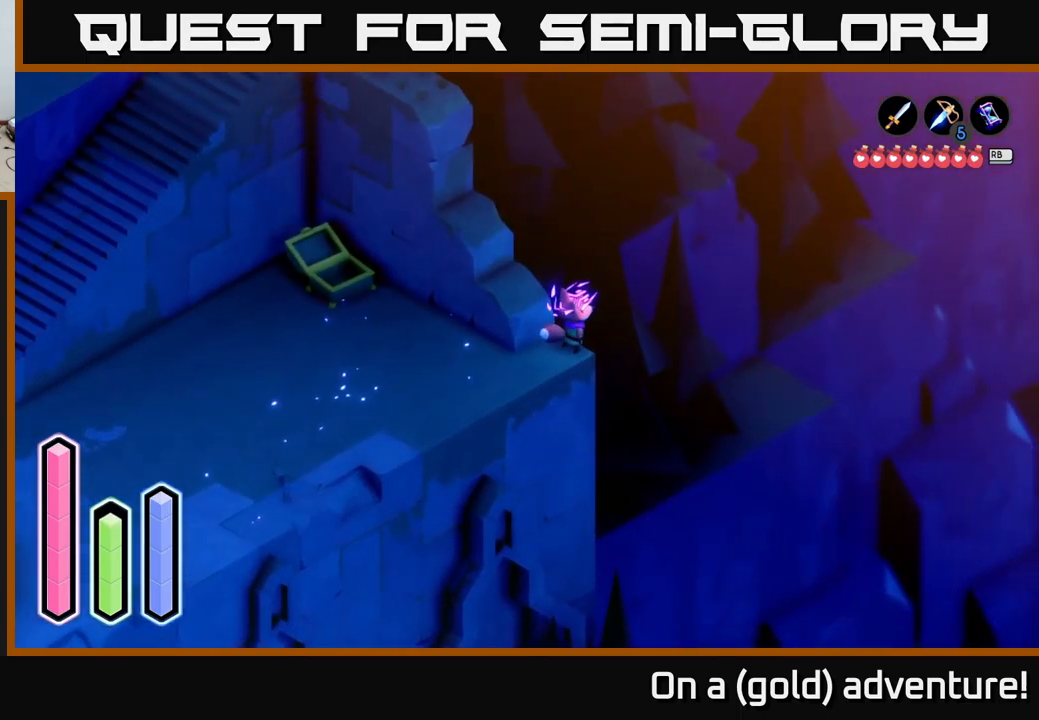
{"buttons": [], "left_stick": "up-right", "right_stick": "center", "events": [[267, "left_stick", "up-right"]]}
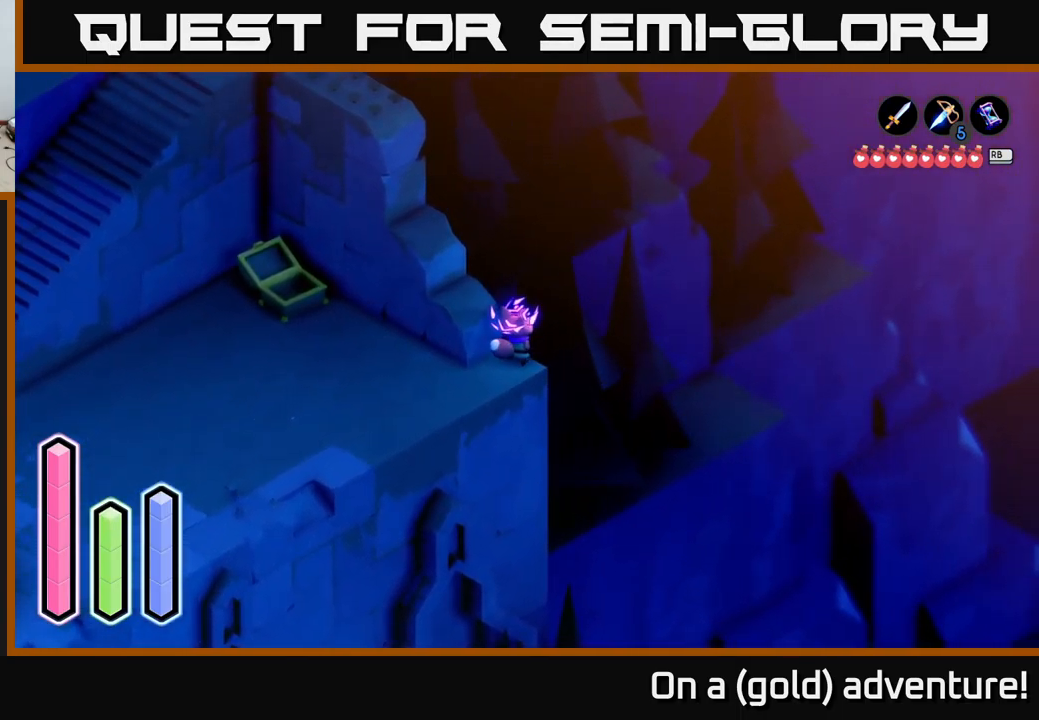
{"buttons": ["L2"], "left_stick": "center", "right_stick": "center", "events": [[83, "left_stick", "center"], [133, "L2", "down"]]}
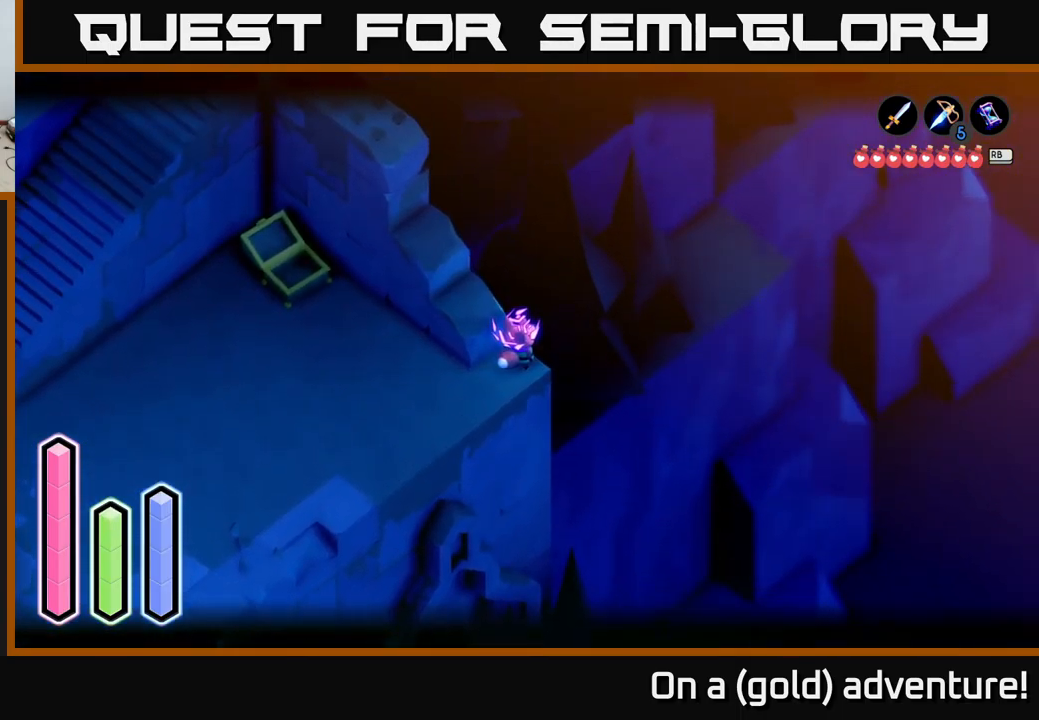
{"buttons": ["A"], "left_stick": "down-left", "right_stick": "center", "events": [[200, "L2", "up"], [267, "left_stick", "down-left"], [400, "A", "down"]]}
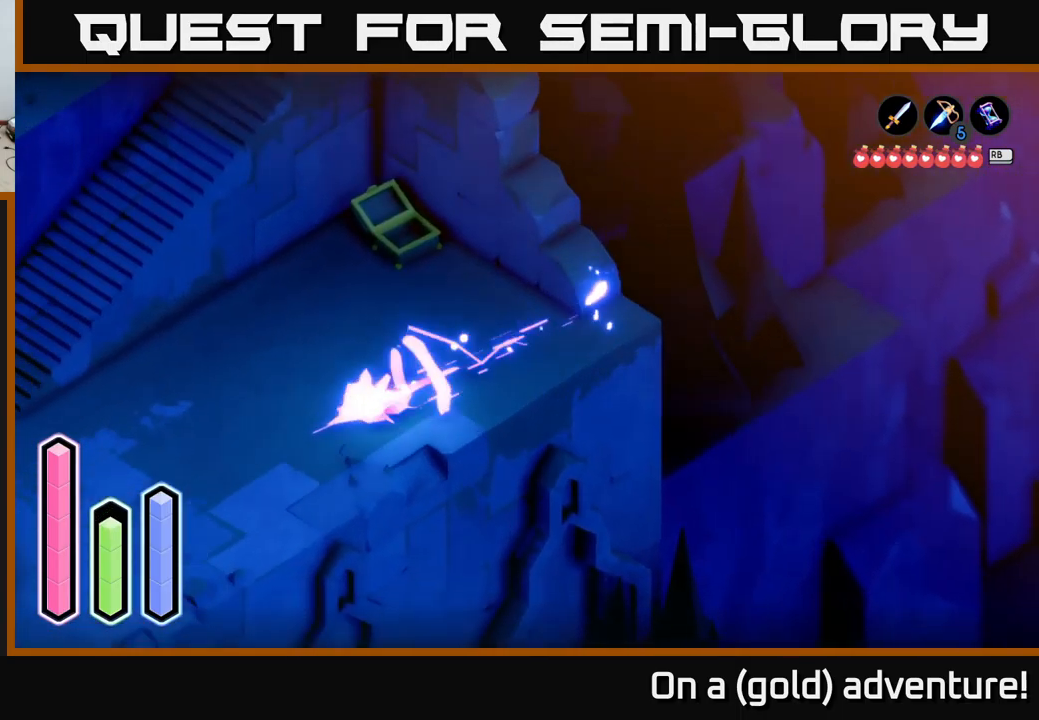
{"buttons": ["A"], "left_stick": "down-left", "right_stick": "center", "events": []}
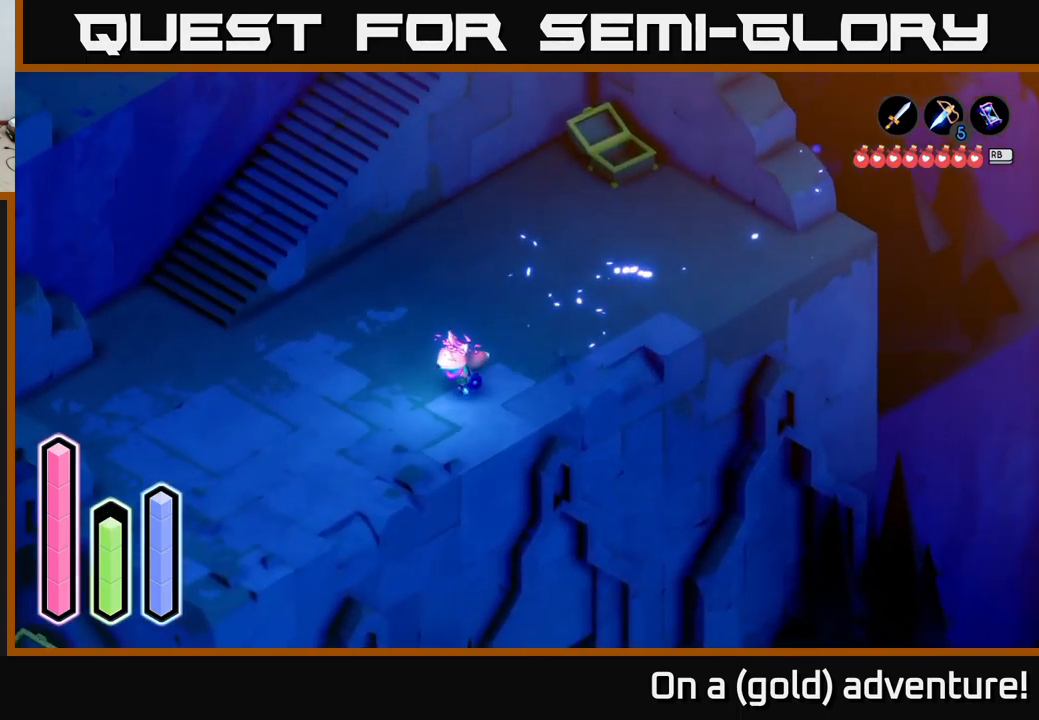
{"buttons": ["A"], "left_stick": "down-left", "right_stick": "center", "events": []}
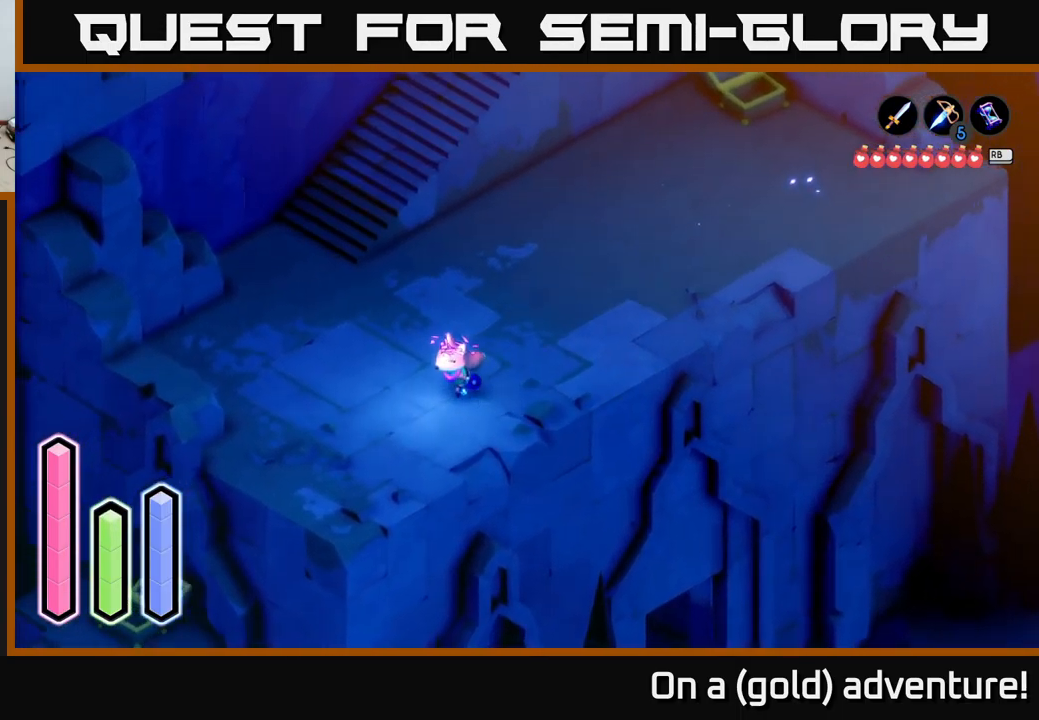
{"buttons": ["A"], "left_stick": "center", "right_stick": "center", "events": [[500, "left_stick", "center"]]}
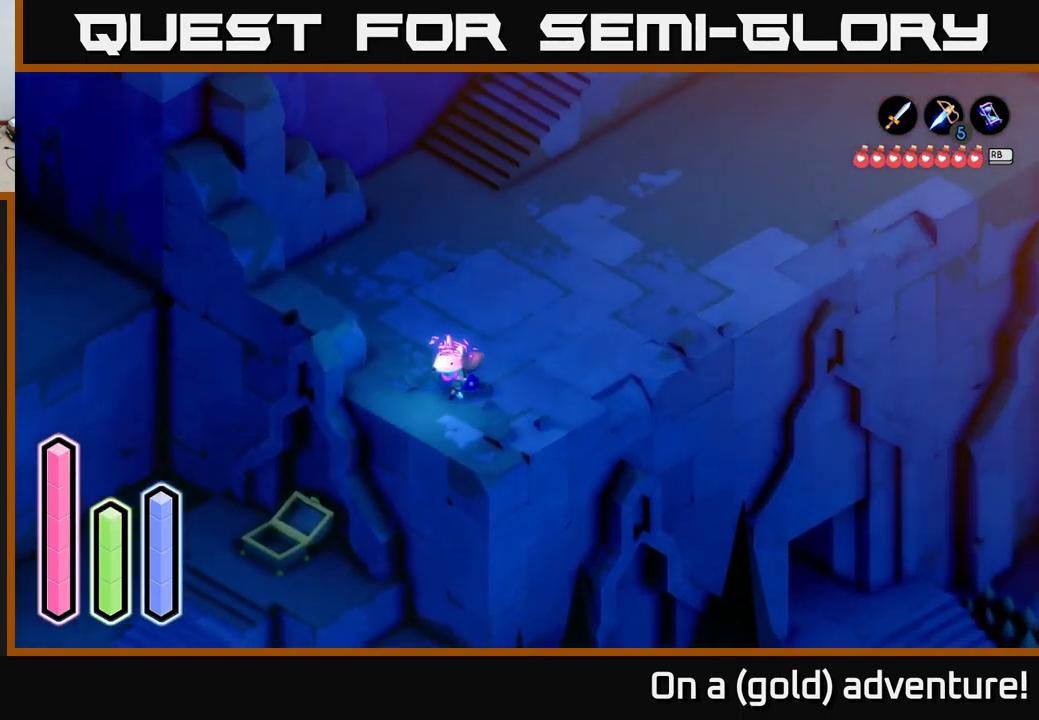
{"buttons": ["L2"], "left_stick": "down-right", "right_stick": "center", "events": [[233, "A", "up"], [233, "left_stick", "down"], [333, "L2", "down"], [367, "left_stick", "down-right"]]}
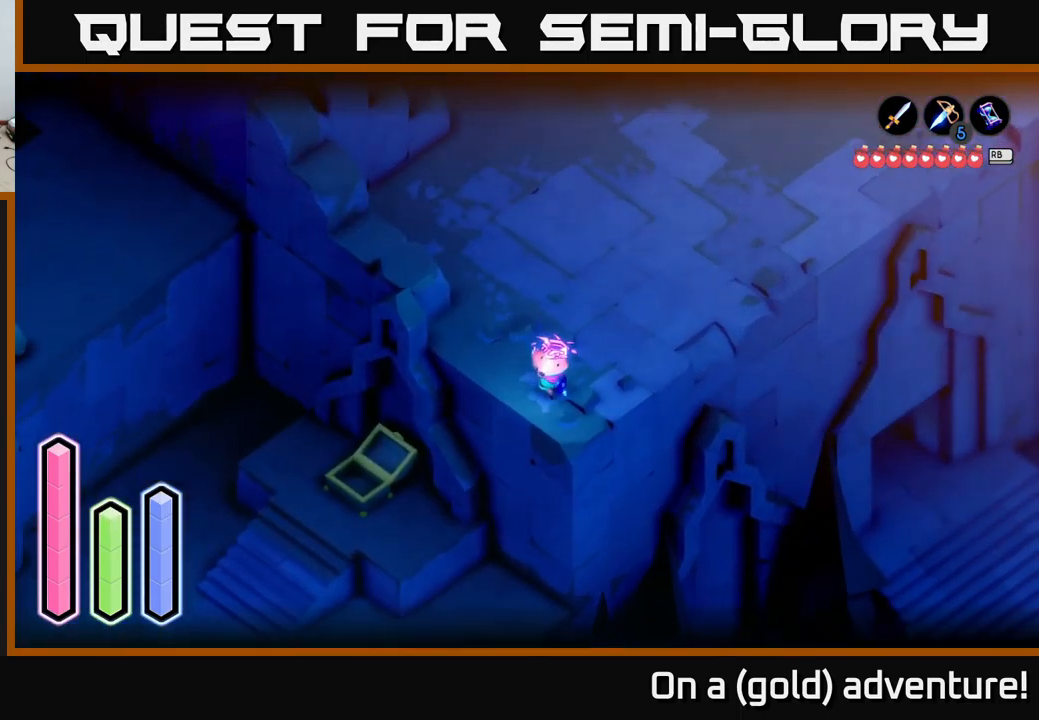
{"buttons": [], "left_stick": "center", "right_stick": "center", "events": [[300, "L2", "up"], [367, "left_stick", "center"]]}
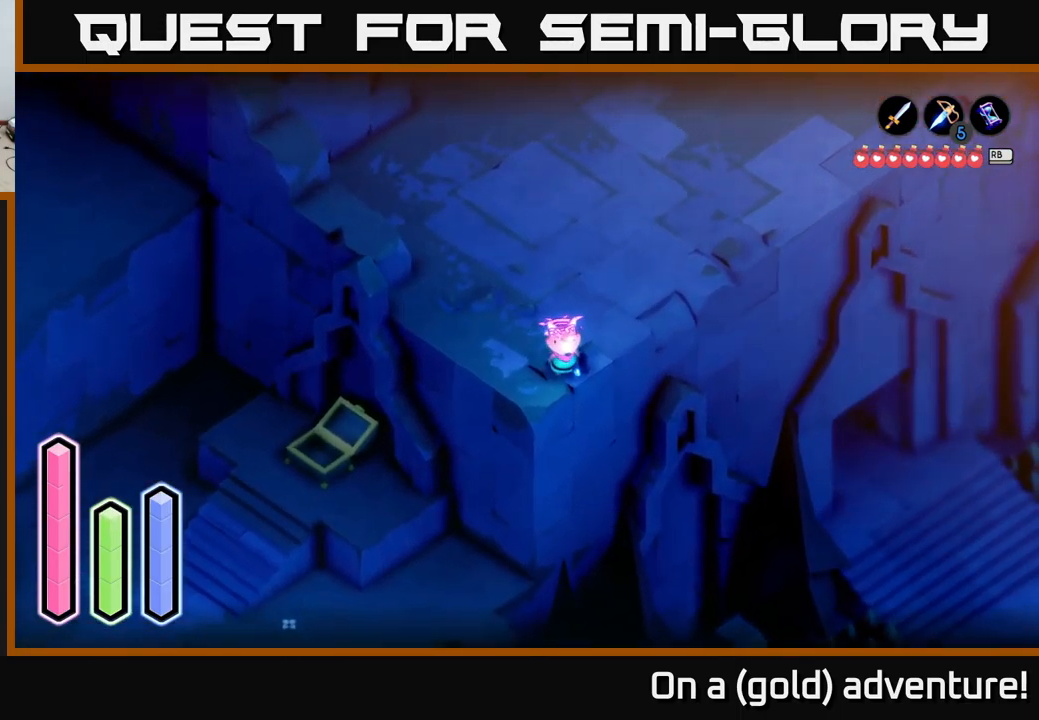
{"buttons": [], "left_stick": "down-right", "right_stick": "center", "events": [[17, "left_stick", "down"], [317, "left_stick", "down-right"]]}
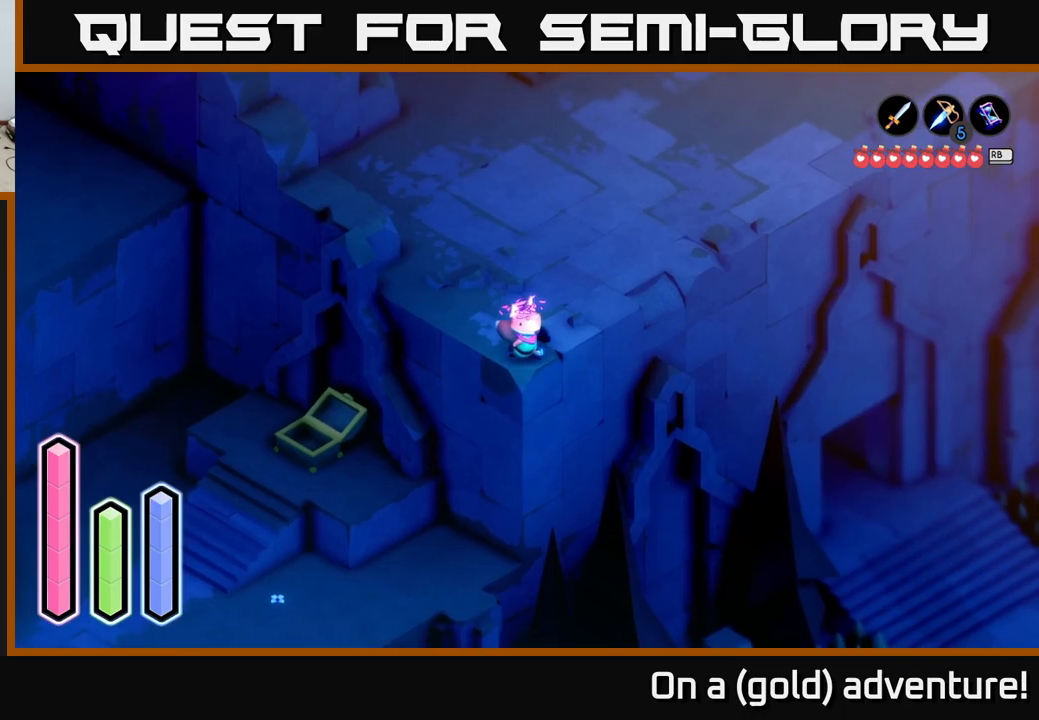
{"buttons": [], "left_stick": "right", "right_stick": "center", "events": [[150, "left_stick", "center"], [400, "left_stick", "right"]]}
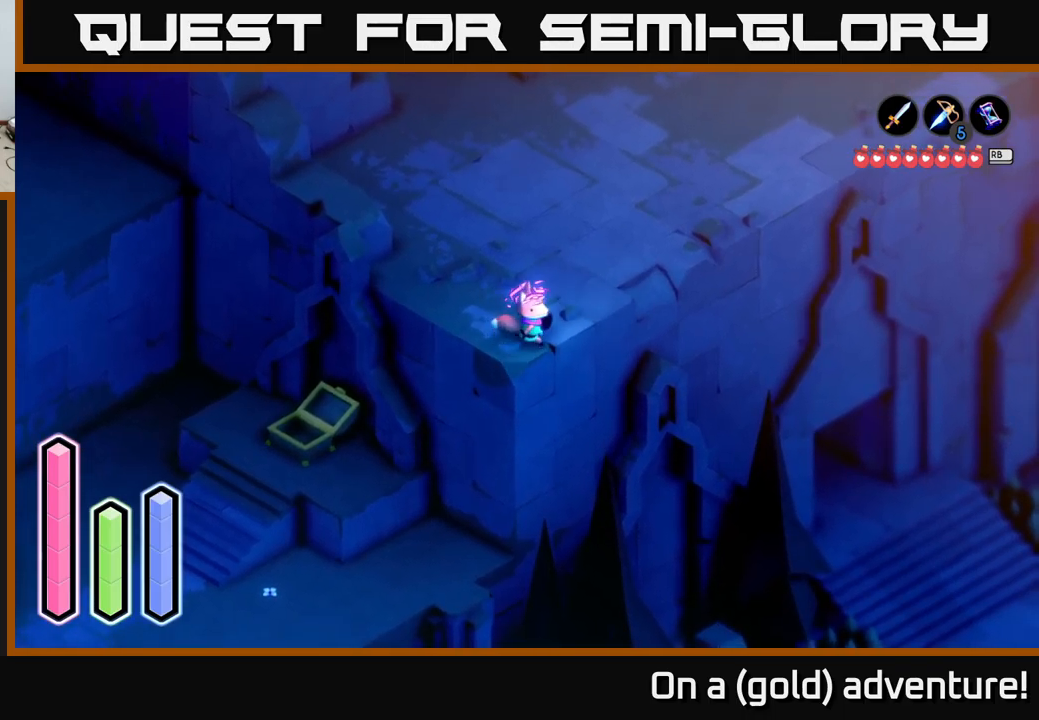
{"buttons": [], "left_stick": "right", "right_stick": "center", "events": [[184, "A", "down"], [484, "A", "up"]]}
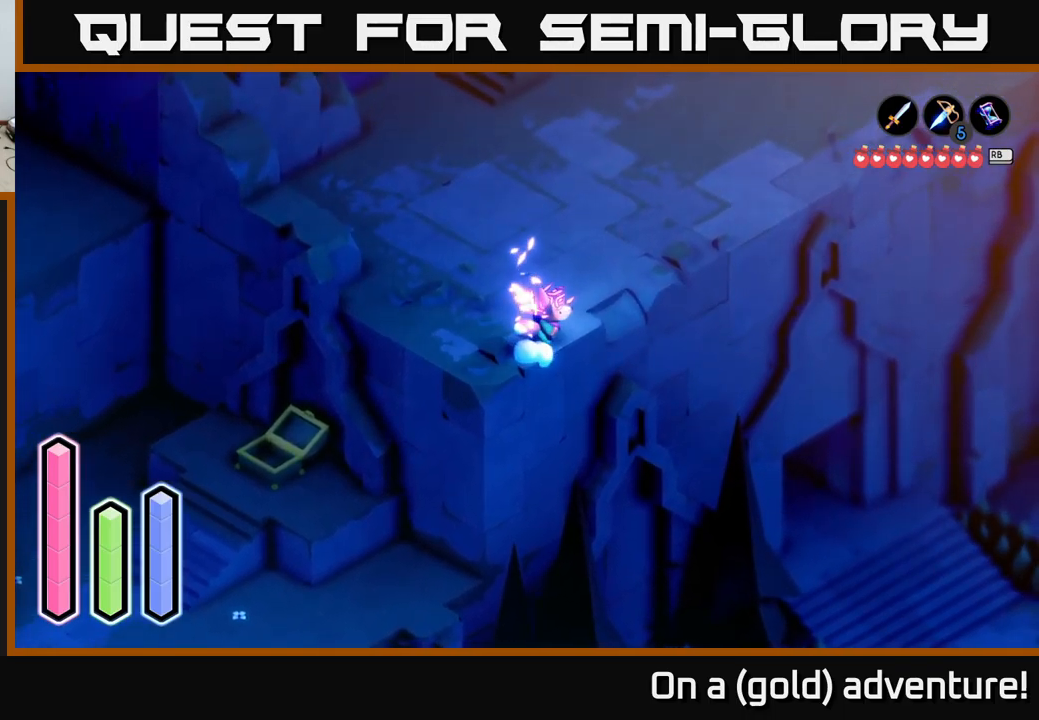
{"buttons": [], "left_stick": "right", "right_stick": "center", "events": [[67, "left_stick", "center"], [334, "left_stick", "right"]]}
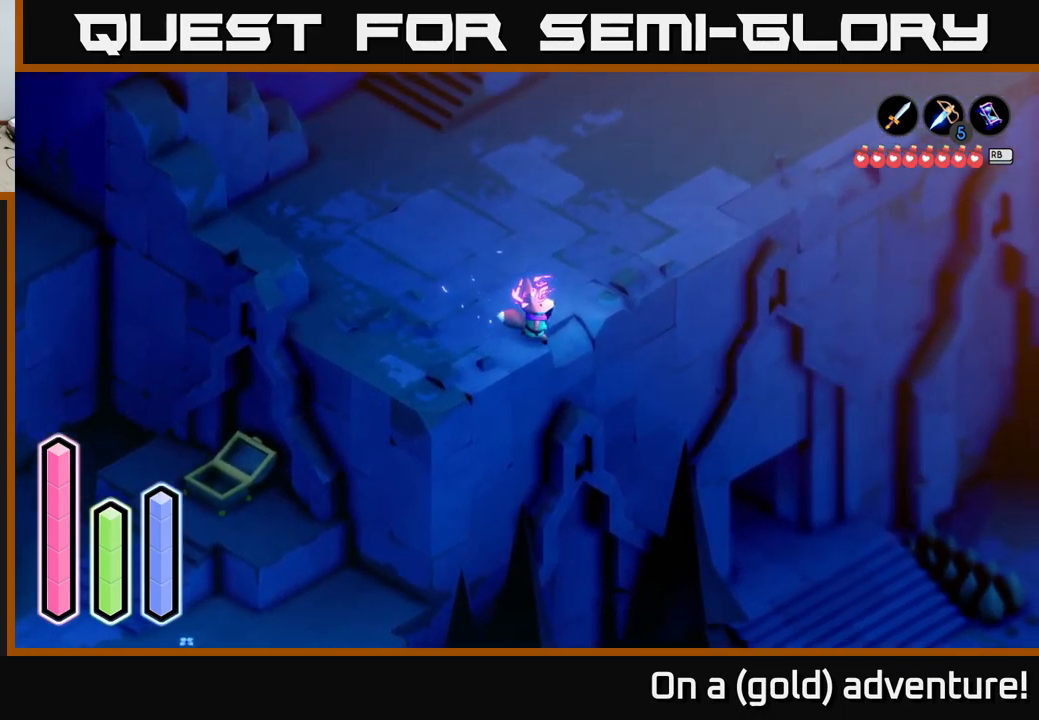
{"buttons": [], "left_stick": "up-right", "right_stick": "center", "events": [[100, "left_stick", "up-right"]]}
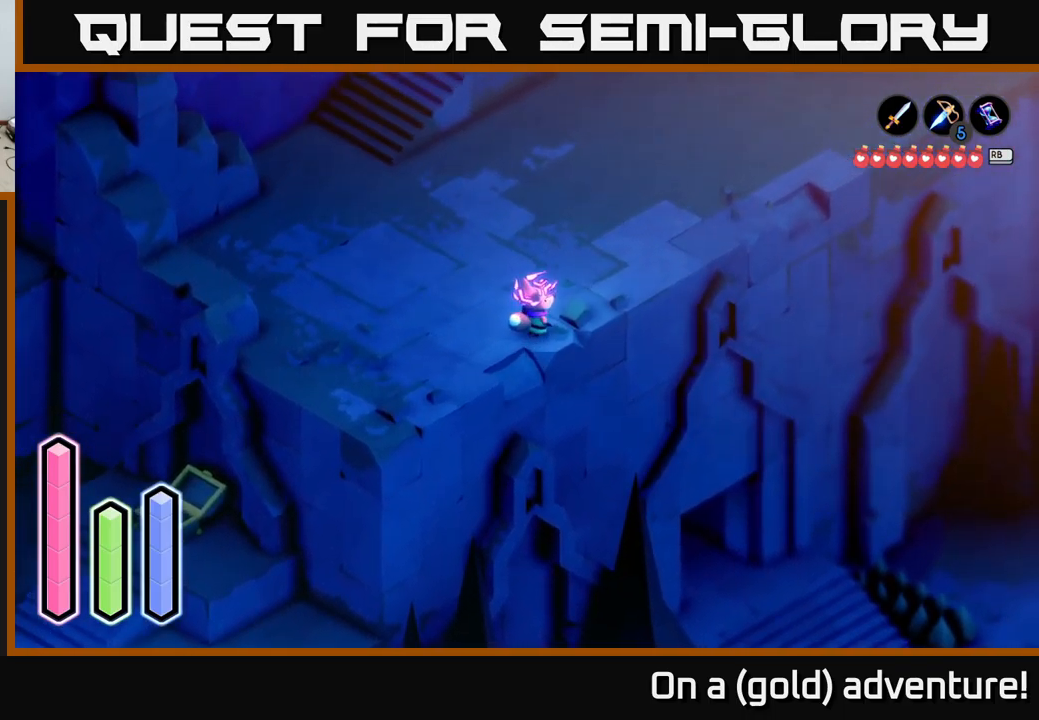
{"buttons": [], "left_stick": "up-right", "right_stick": "center", "events": [[100, "left_stick", "up-left"], [184, "A", "down"], [417, "A", "up"], [484, "left_stick", "up-right"]]}
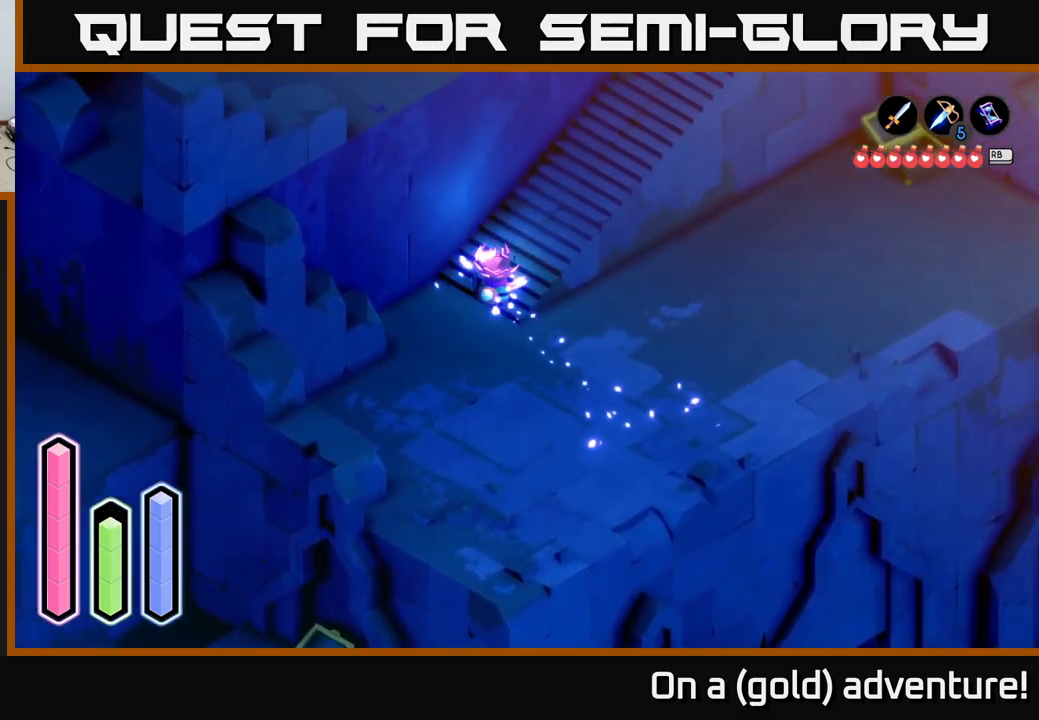
{"buttons": [], "left_stick": "up", "right_stick": "center", "events": [[50, "A", "down"], [300, "A", "up"], [317, "left_stick", "up"]]}
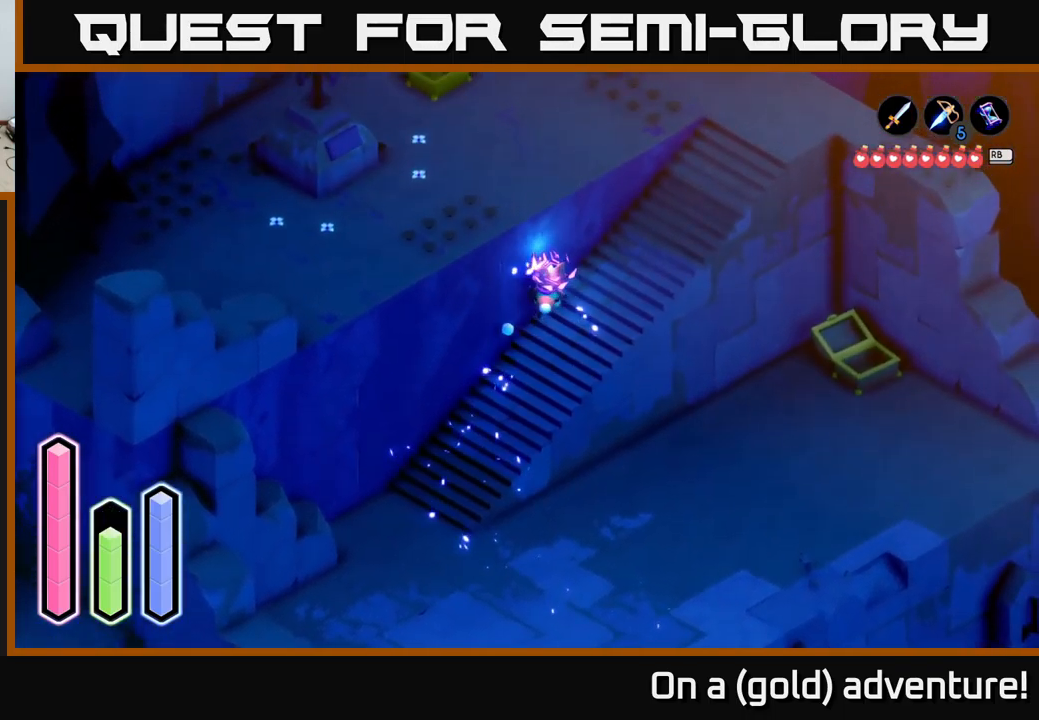
{"buttons": [], "left_stick": "up-right", "right_stick": "center", "events": [[84, "left_stick", "up-right"]]}
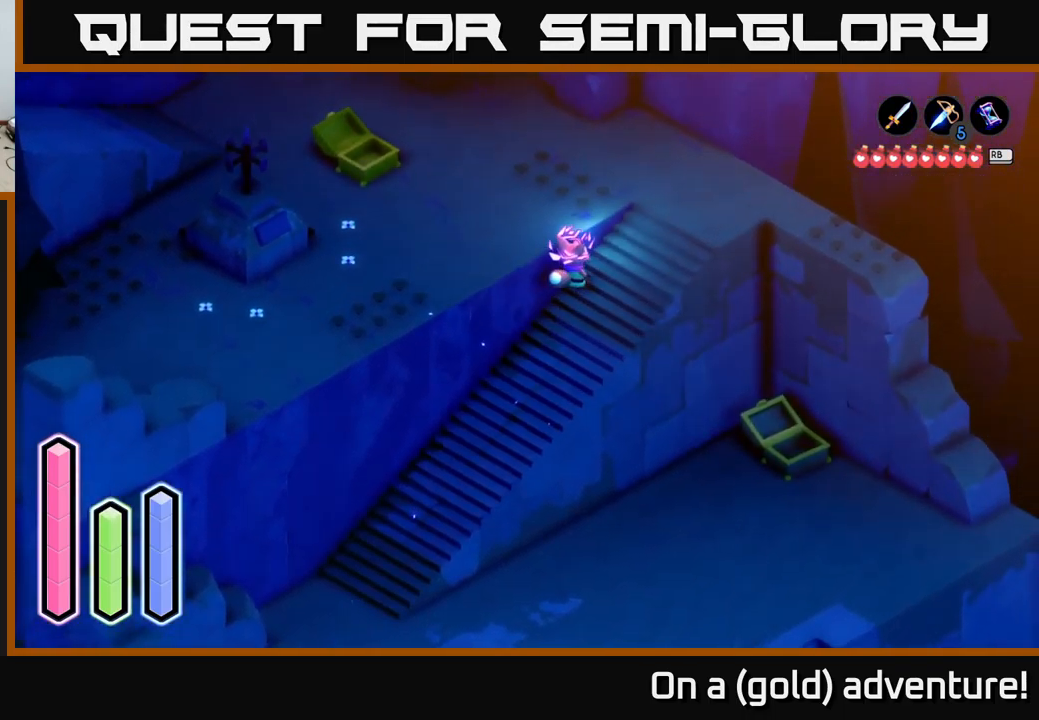
{"buttons": ["A"], "left_stick": "up-left", "right_stick": "center", "events": [[300, "left_stick", "up-left"], [400, "A", "down"]]}